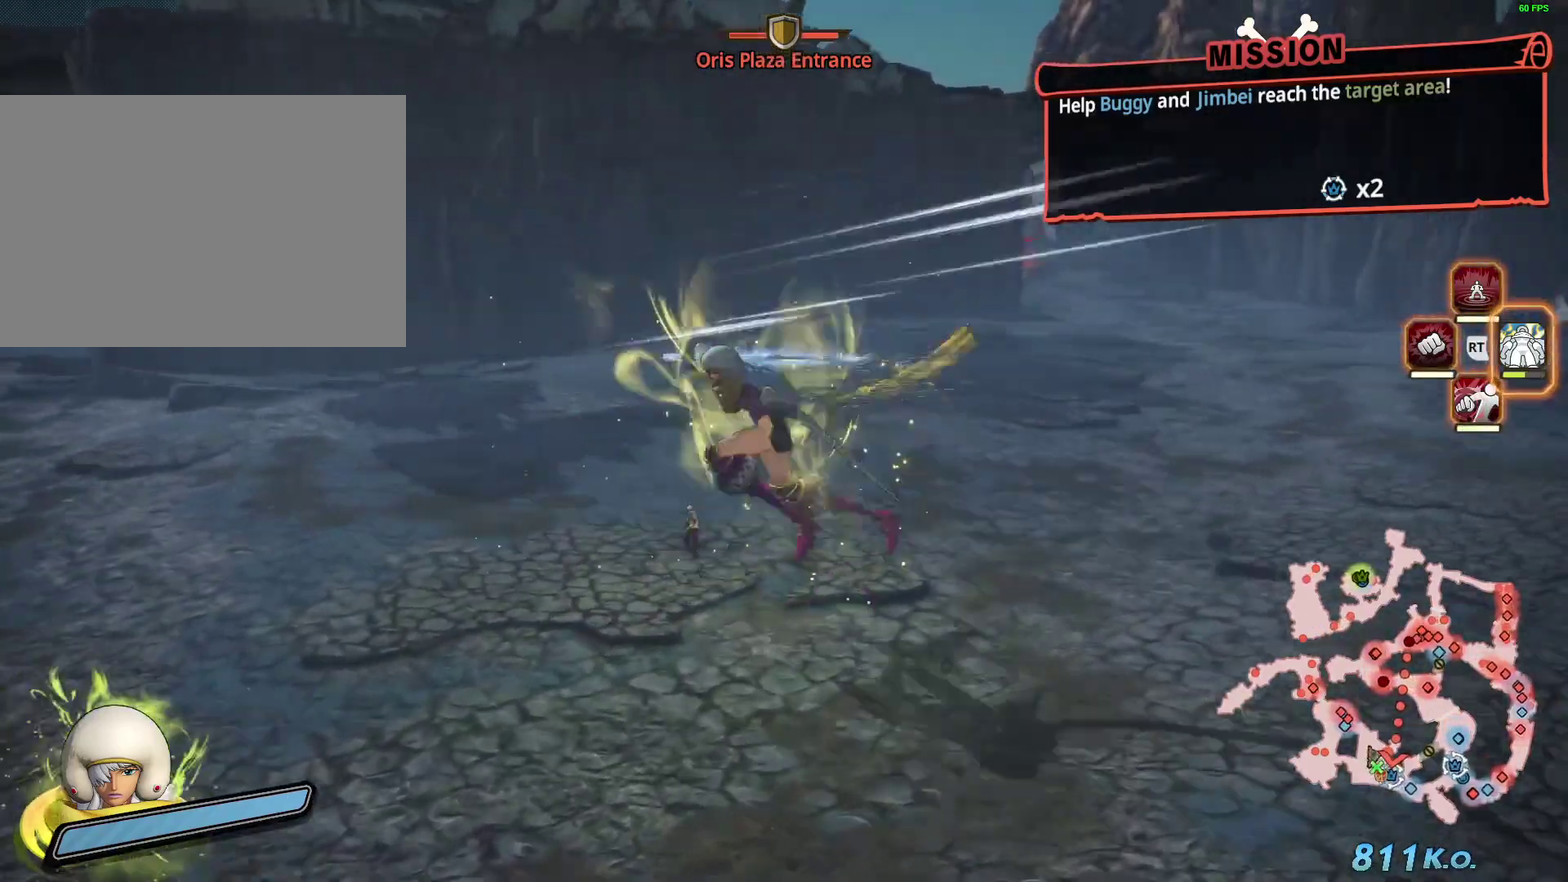
Gameplay with a controller (arcade stick); each line is a JSON object with the inputs held at the frame after it. "events" lists button and stick changes between this image and that frame as [ms after this image, input, new state], when the widget could be followed in between. Not read: L3 R3 TRIANGLE.
{"buttons": ["R1"], "left_stick": "center", "events": [[34, "left_stick", "down-left"], [117, "left_stick", "down"], [250, "left_stick", "up"], [367, "left_stick", "up-left"], [417, "left_stick", "center"]]}
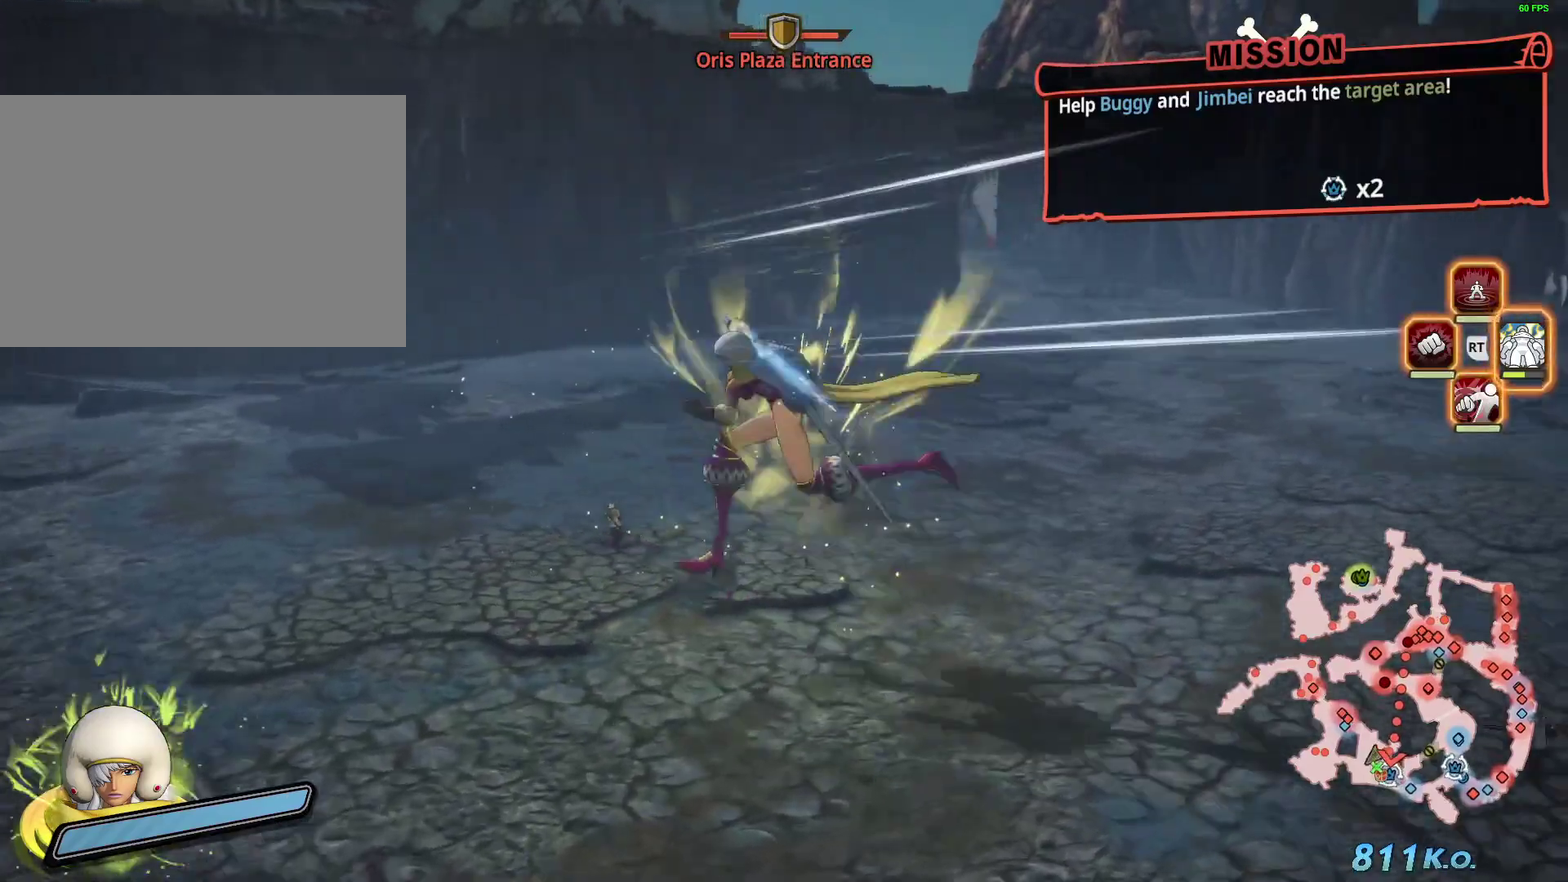
{"buttons": ["R1"], "left_stick": "up-left"}
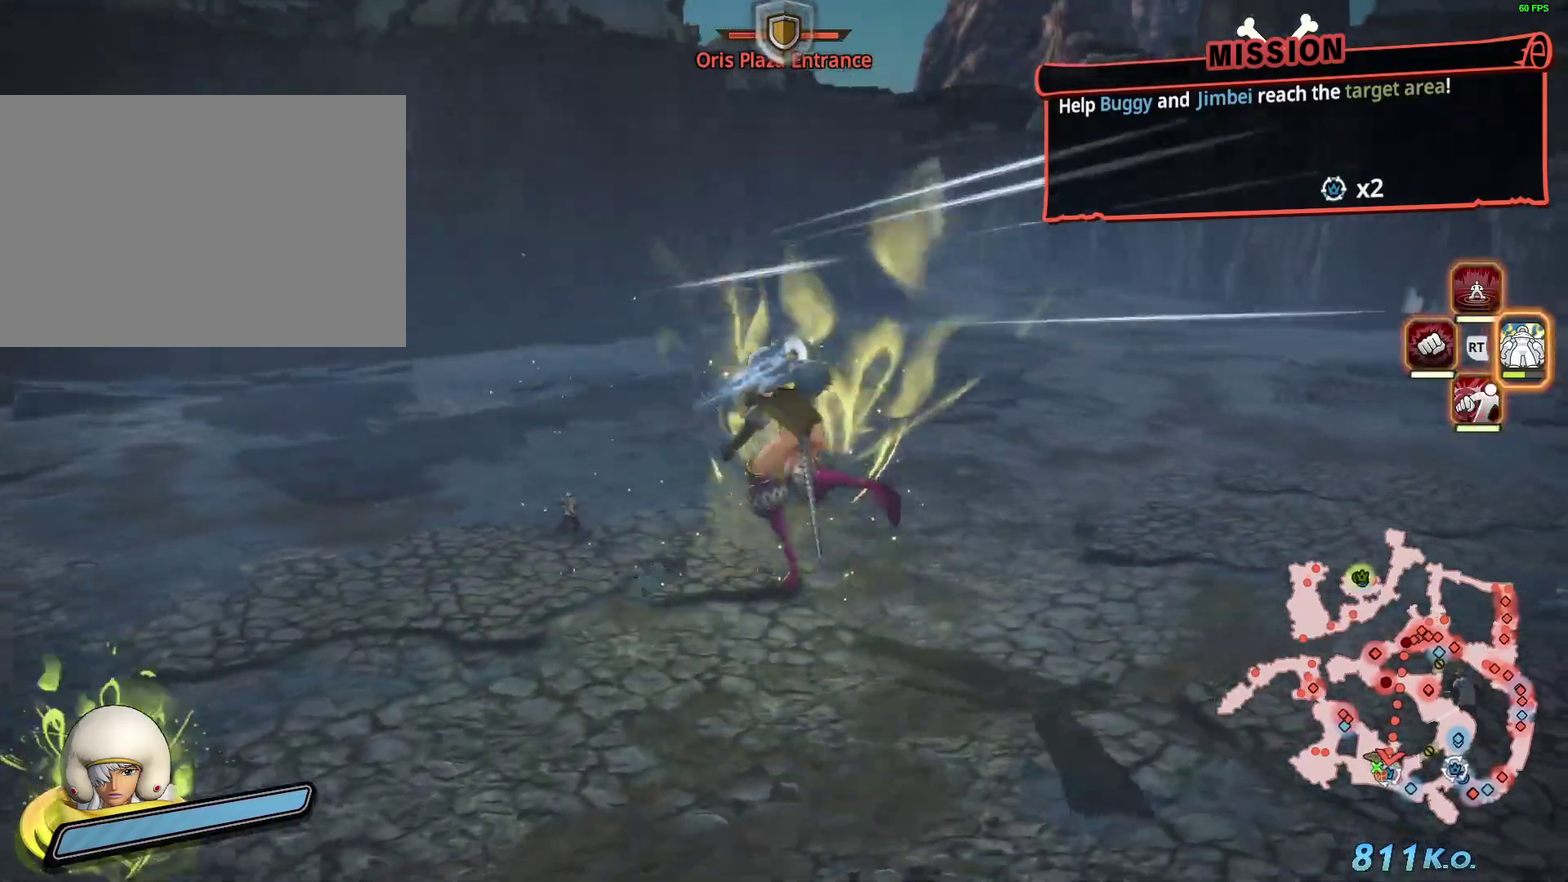
{"buttons": ["R1"], "left_stick": "up"}
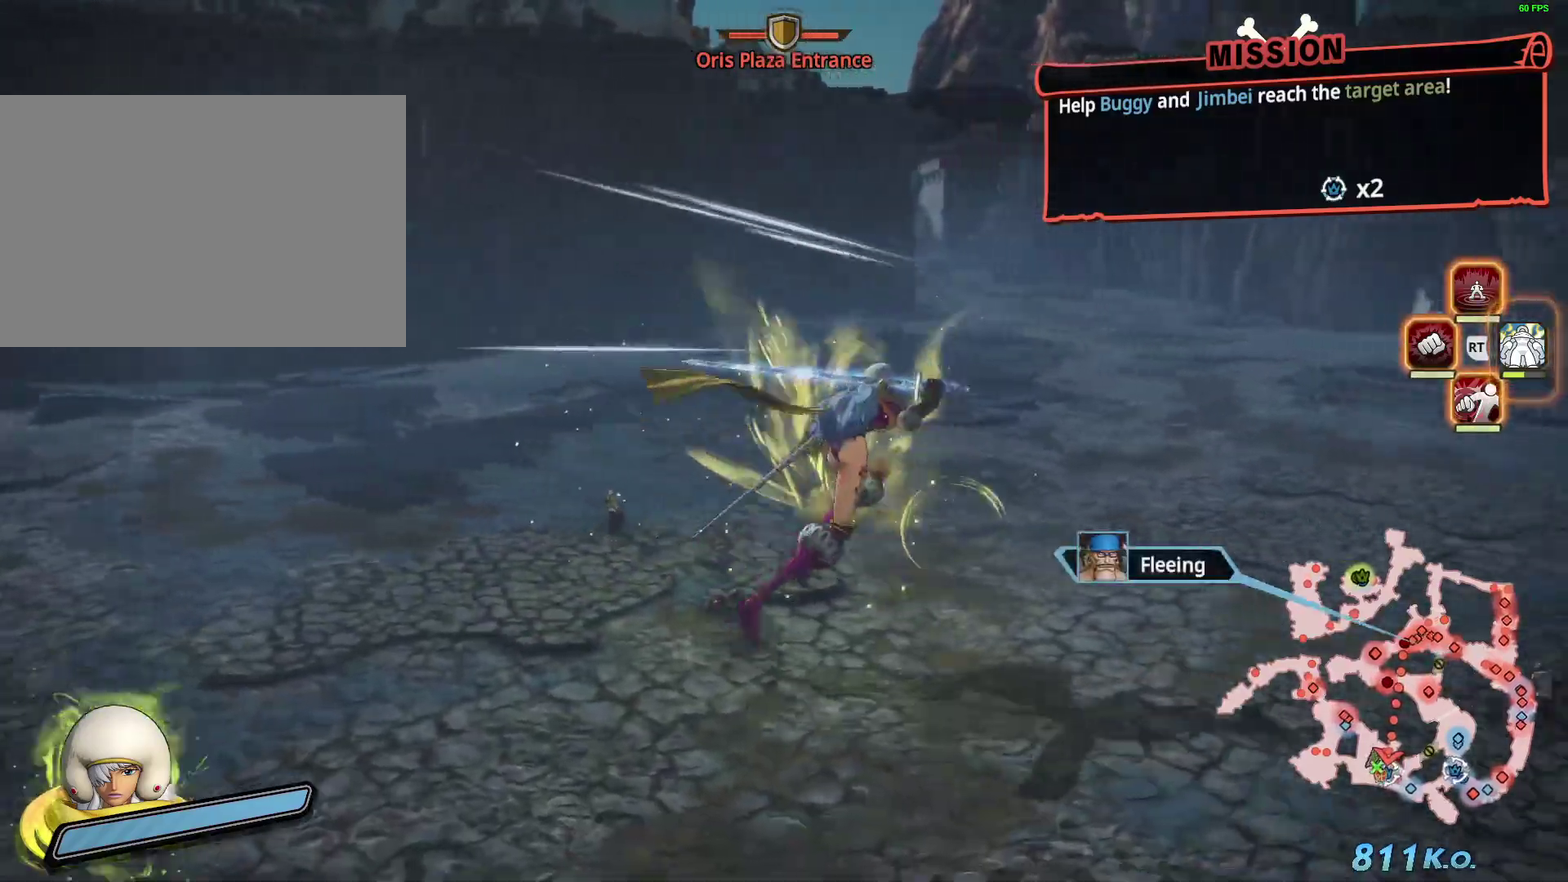
{"buttons": ["R1"], "left_stick": "up-left", "events": [[67, "left_stick", "up-left"]]}
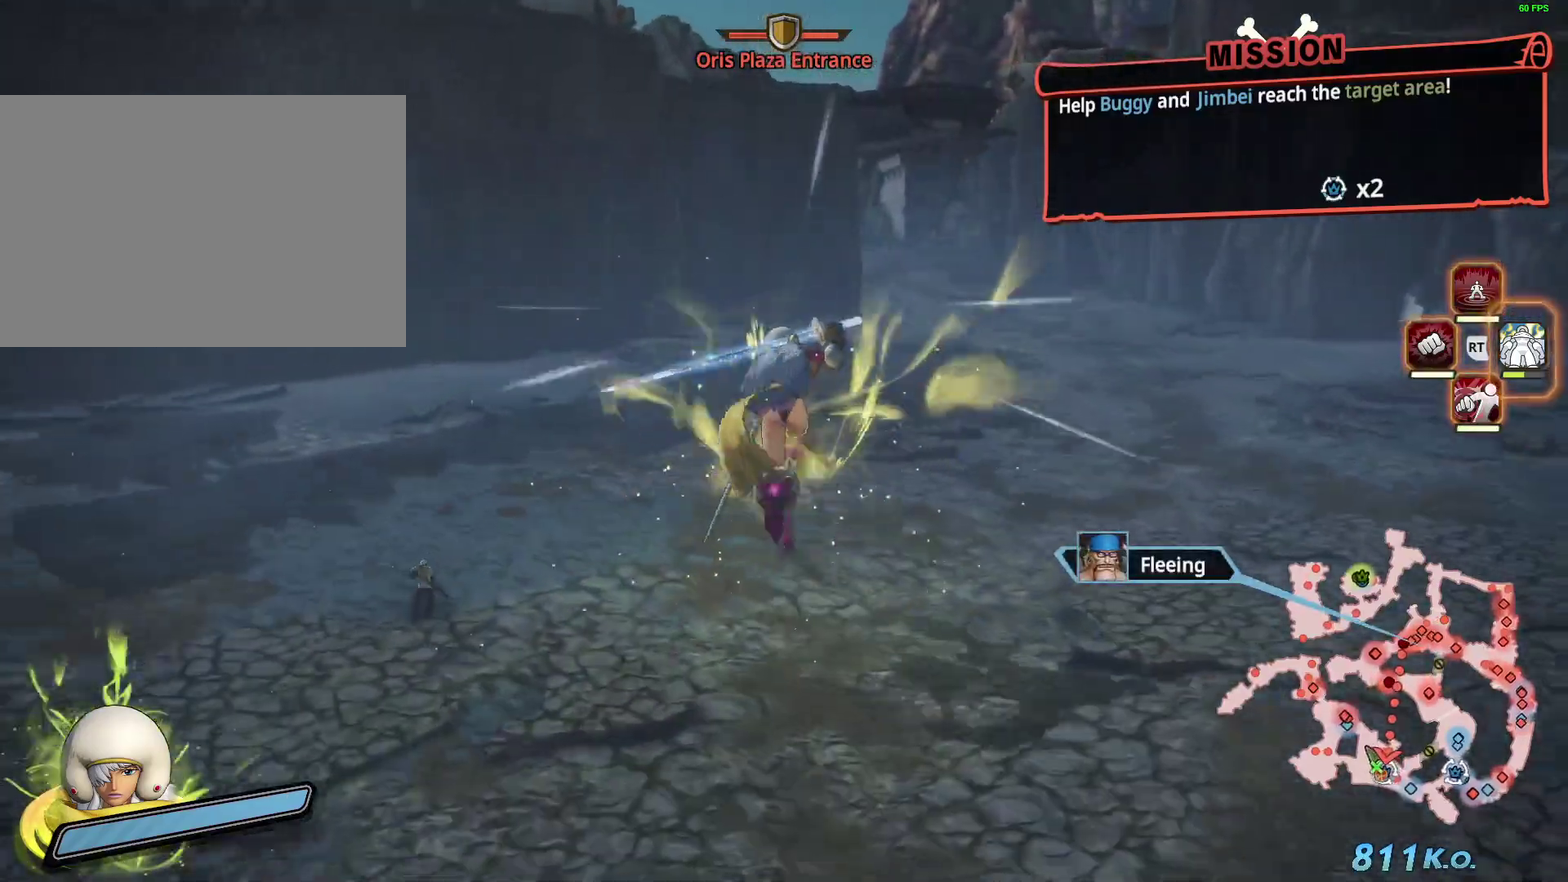
{"buttons": ["R1"], "left_stick": "center", "events": [[17, "left_stick", "up"], [100, "left_stick", "right"], [284, "left_stick", "down"], [400, "left_stick", "down-left"], [467, "left_stick", "center"]]}
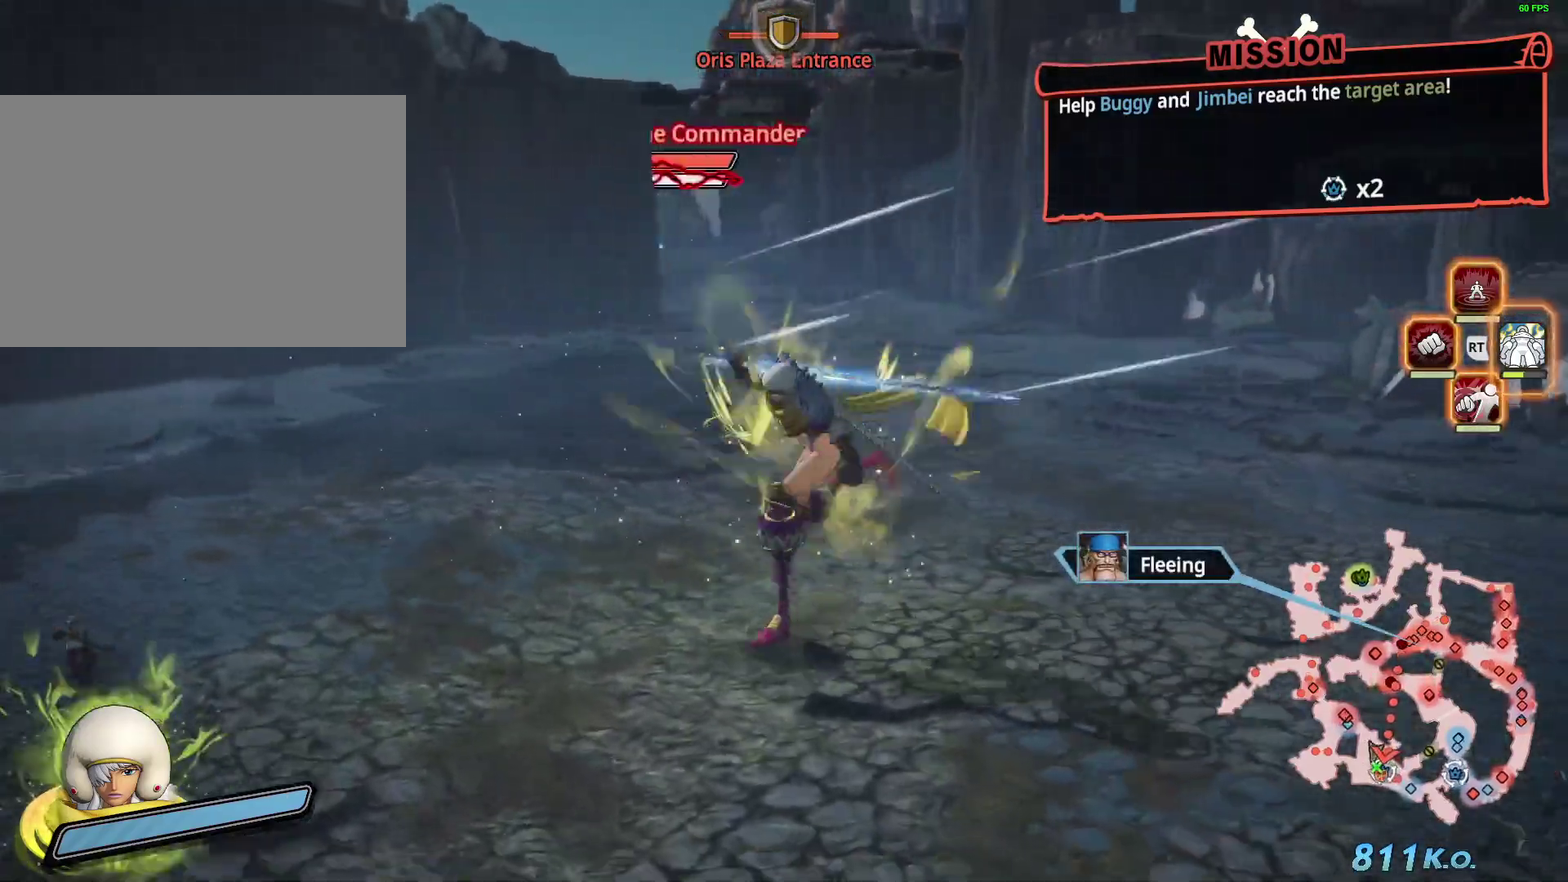
{"buttons": ["R1"], "left_stick": "center", "events": []}